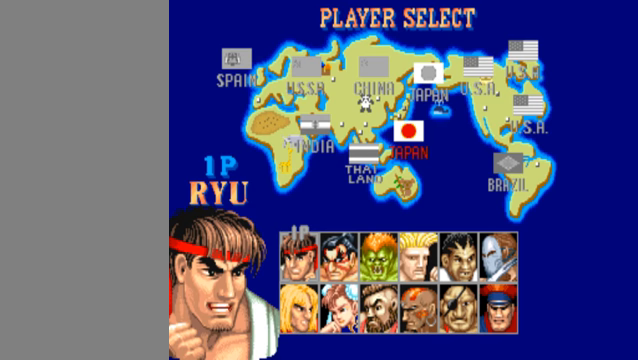
Gameplay with a controller (arcade stick); each line is a JSON object with the inputs held at the frame after it. "events" lists button and stick changes between this image and that frame as [ms after this image, input, new state], when the widget could be followed in between. Not read: L3 R3.
{"buttons": [], "left_stick": "center", "events": [[267, "left_stick", "down"], [400, "left_stick", "center"]]}
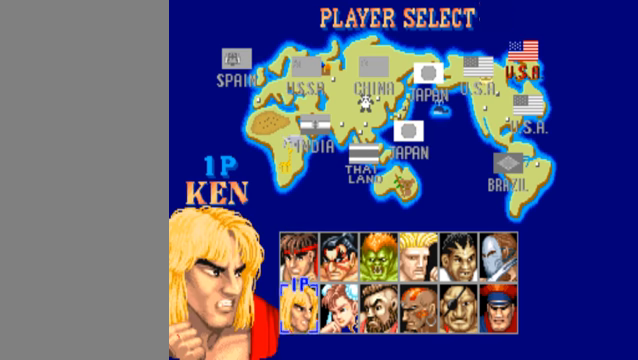
{"buttons": [], "left_stick": "center", "events": [[300, "left_stick", "up"], [400, "left_stick", "center"]]}
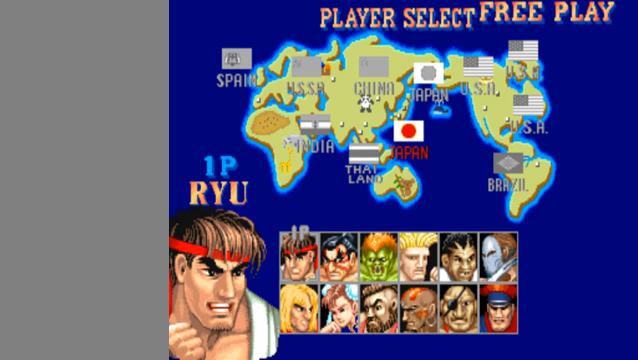
{"buttons": [], "left_stick": "right", "events": [[33, "left_stick", "right"], [133, "left_stick", "center"], [200, "left_stick", "right"], [333, "left_stick", "center"], [400, "left_stick", "right"]]}
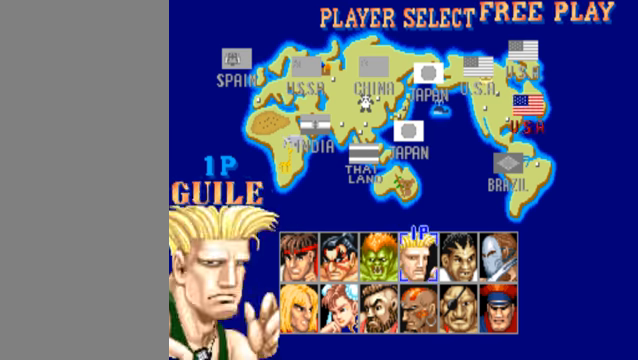
{"buttons": ["LP"], "left_stick": "center", "events": [[33, "left_stick", "center"], [100, "left_stick", "right"], [200, "left_stick", "center"], [467, "LP", "down"]]}
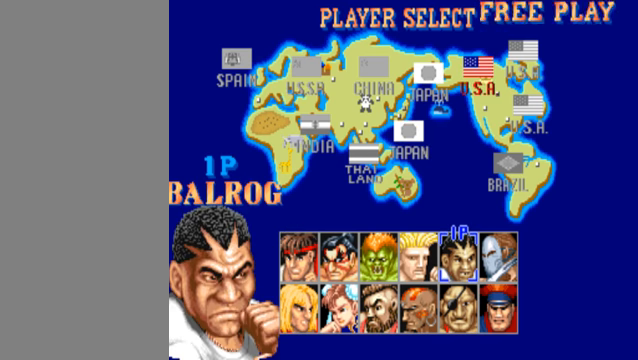
{"buttons": [], "left_stick": "center", "events": [[100, "LP", "up"]]}
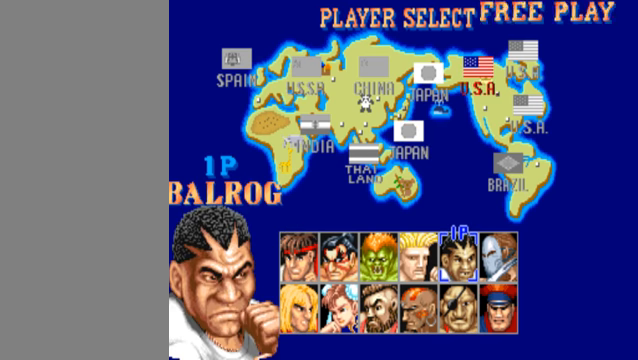
{"buttons": [], "left_stick": "center", "events": []}
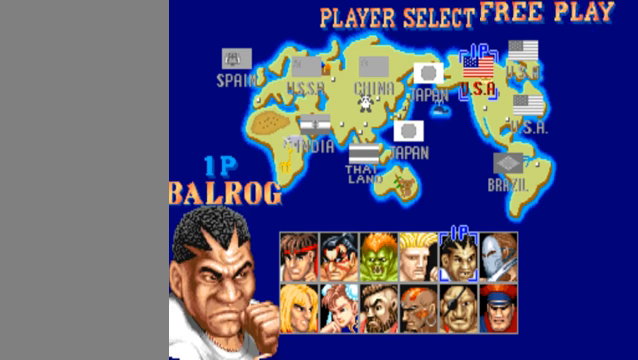
{"buttons": [], "left_stick": "center", "events": []}
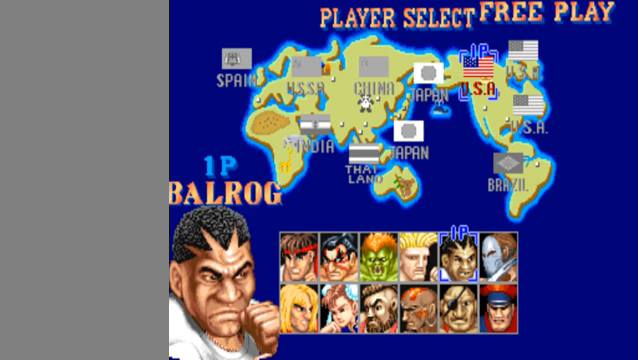
{"buttons": [], "left_stick": "center", "events": []}
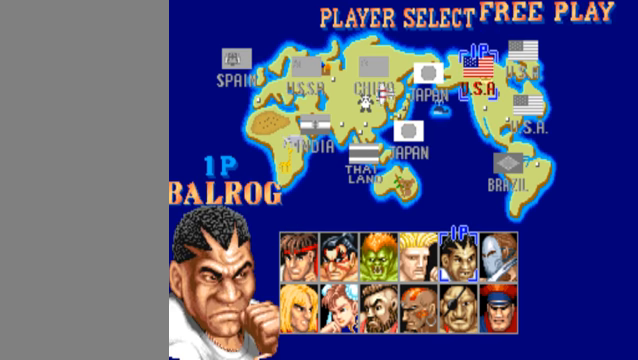
{"buttons": [], "left_stick": "center", "events": []}
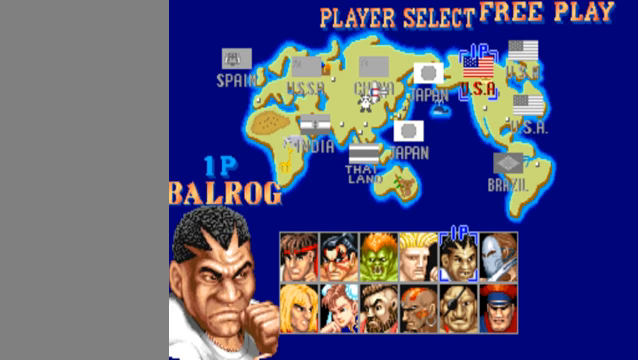
{"buttons": [], "left_stick": "center", "events": []}
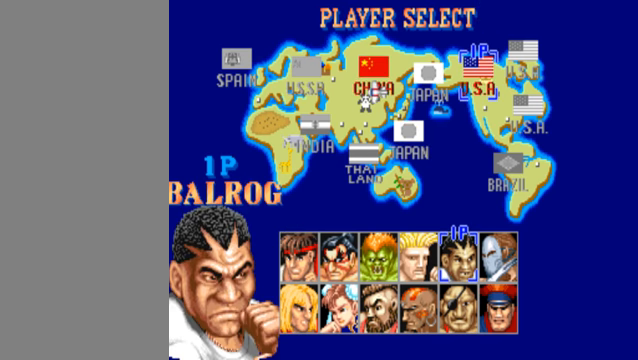
{"buttons": [], "left_stick": "center", "events": []}
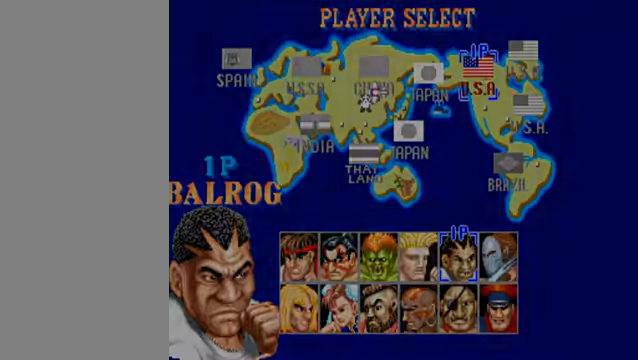
{"buttons": [], "left_stick": "center", "events": []}
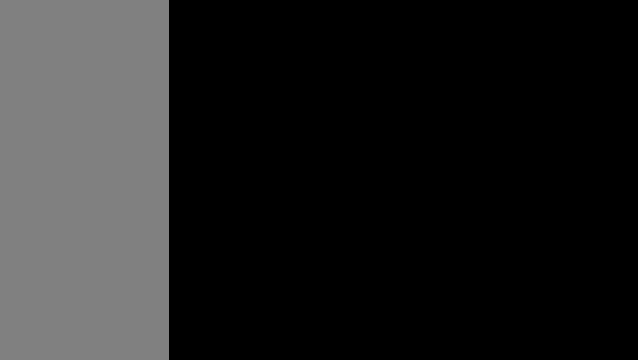
{"buttons": ["LP"], "left_stick": "center", "events": [[66, "LP", "down"]]}
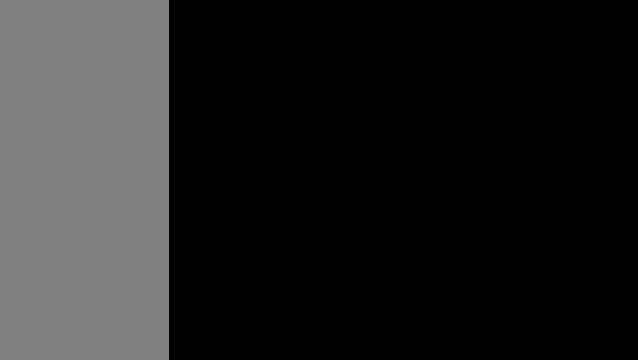
{"buttons": ["LP"], "left_stick": "center", "events": []}
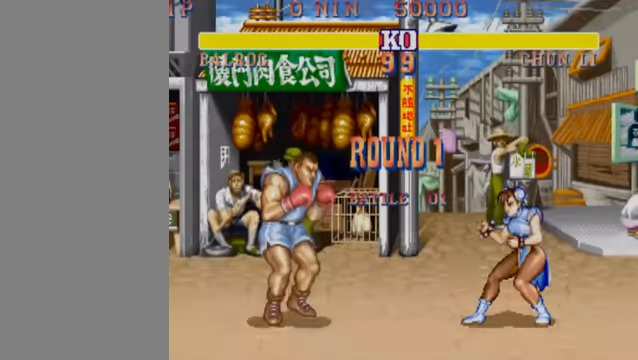
{"buttons": [], "left_stick": "center", "events": [[66, "LP", "up"]]}
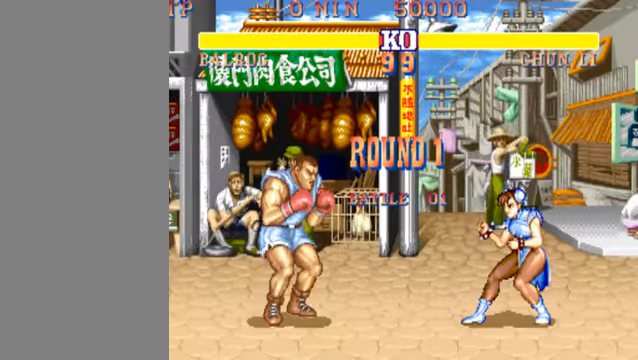
{"buttons": [], "left_stick": "down-left", "events": [[200, "left_stick", "left"], [500, "left_stick", "down-left"]]}
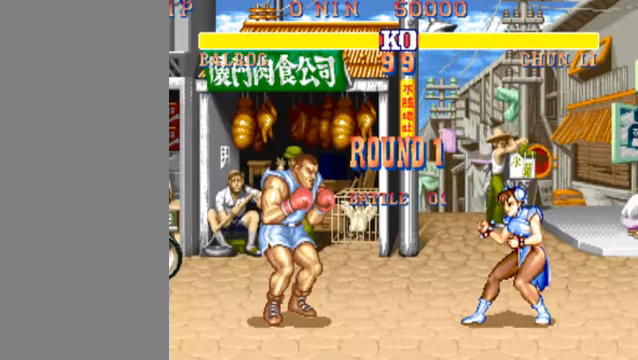
{"buttons": [], "left_stick": "down-left", "events": []}
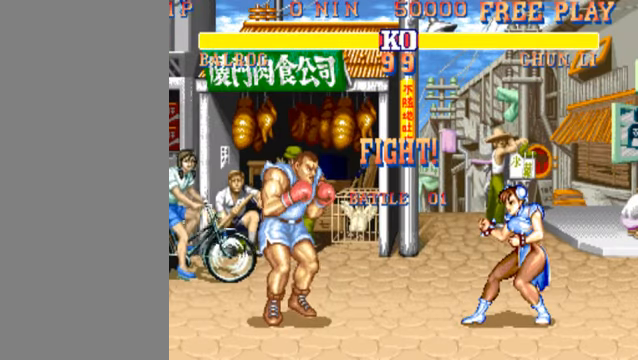
{"buttons": [], "left_stick": "down-left", "events": []}
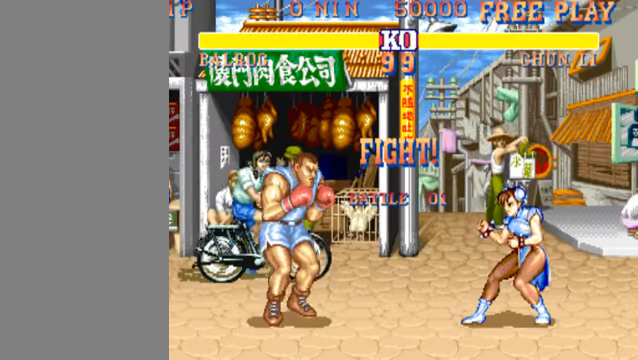
{"buttons": ["MK"], "left_stick": "down-left", "events": [[400, "MK", "down"]]}
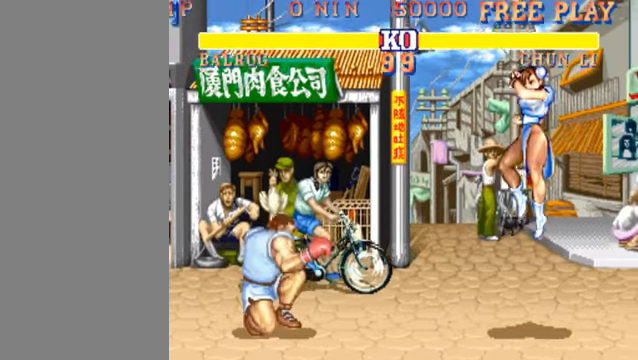
{"buttons": [], "left_stick": "right", "events": [[33, "MK", "up"], [300, "left_stick", "right"], [333, "HK", "down"], [366, "HK", "up"]]}
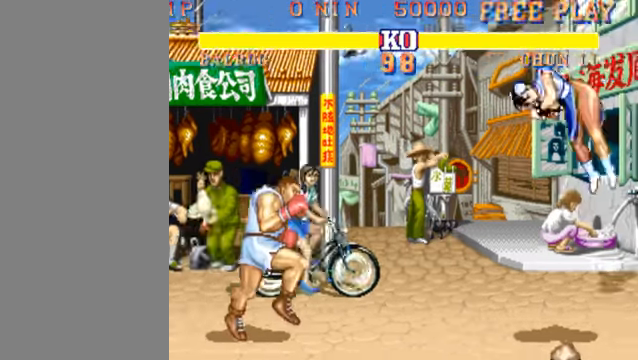
{"buttons": [], "left_stick": "right", "events": []}
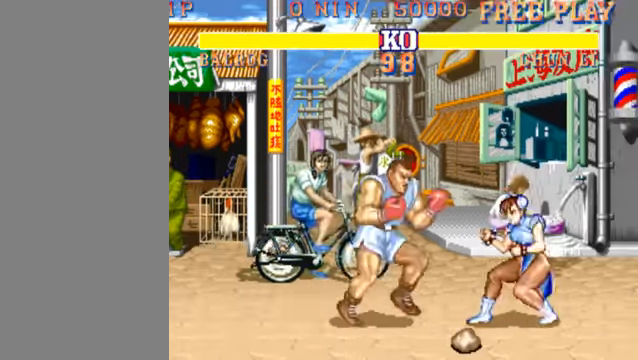
{"buttons": [], "left_stick": "right", "events": [[133, "HP", "down"], [300, "HP", "up"]]}
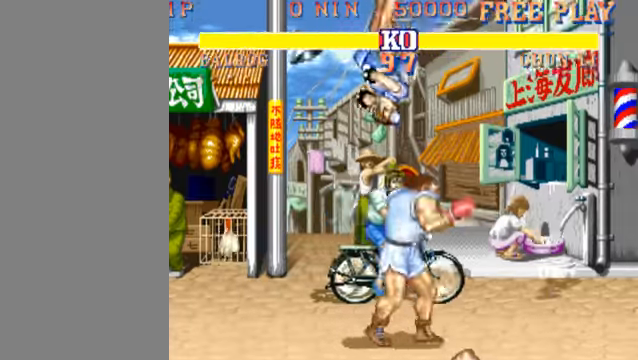
{"buttons": [], "left_stick": "left", "events": [[67, "left_stick", "left"], [200, "MK", "down"], [367, "MK", "up"]]}
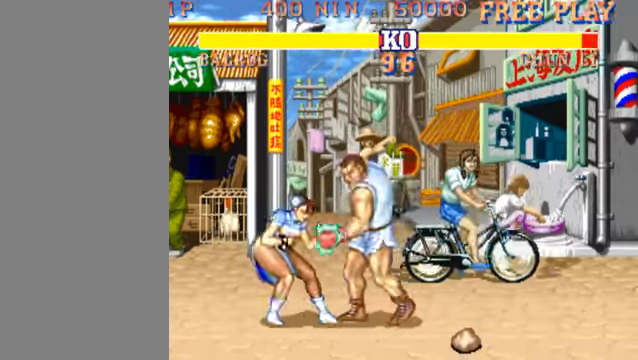
{"buttons": [], "left_stick": "left", "events": [[300, "MP", "down"], [367, "MP", "up"]]}
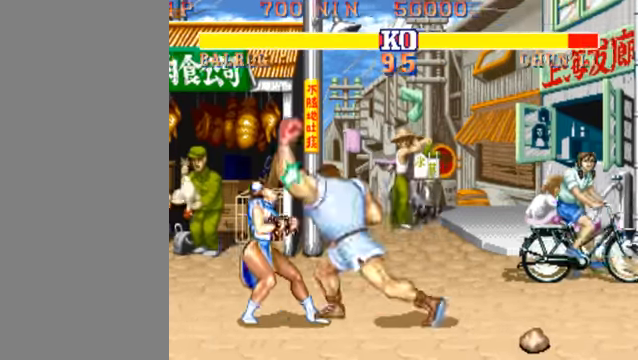
{"buttons": [], "left_stick": "left", "events": [[300, "HP", "down"], [400, "HP", "up"]]}
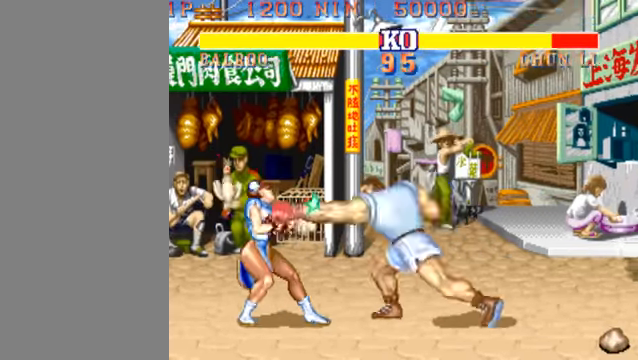
{"buttons": ["HK", "LK", "MK"], "left_stick": "left", "events": [[434, "LK", "down"], [500, "HK", "down"], [500, "MK", "down"]]}
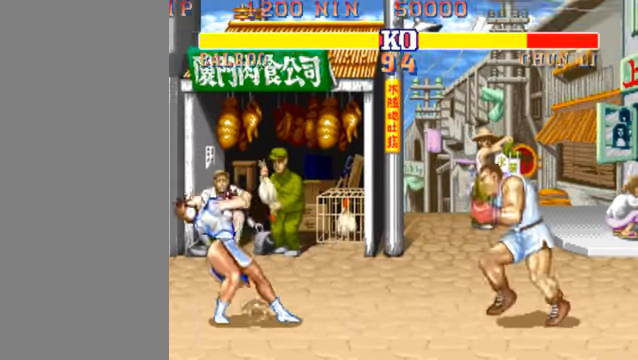
{"buttons": [], "left_stick": "left", "events": [[500, "HK", "up"], [500, "LK", "up"], [500, "MK", "up"]]}
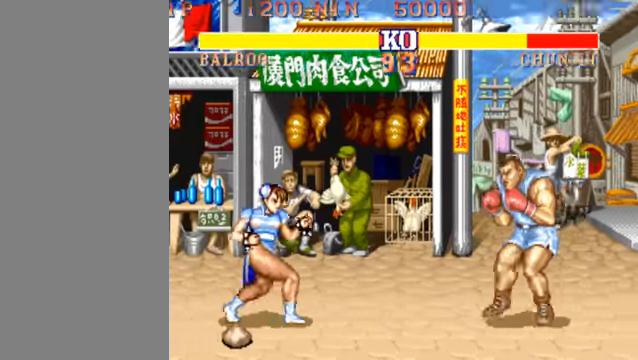
{"buttons": [], "left_stick": "left", "events": []}
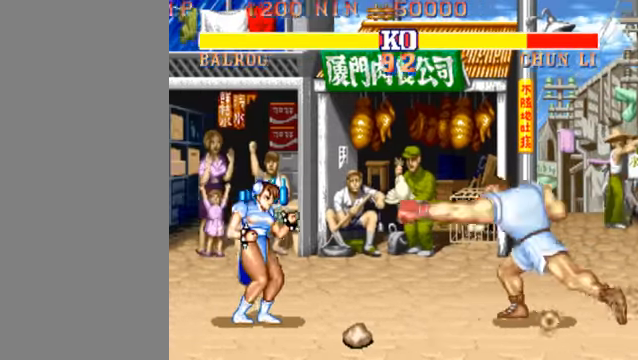
{"buttons": [], "left_stick": "left", "events": []}
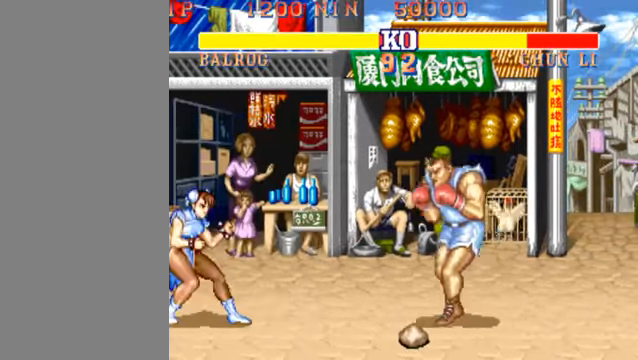
{"buttons": [], "left_stick": "left", "events": [[100, "HP", "down"], [200, "HP", "up"]]}